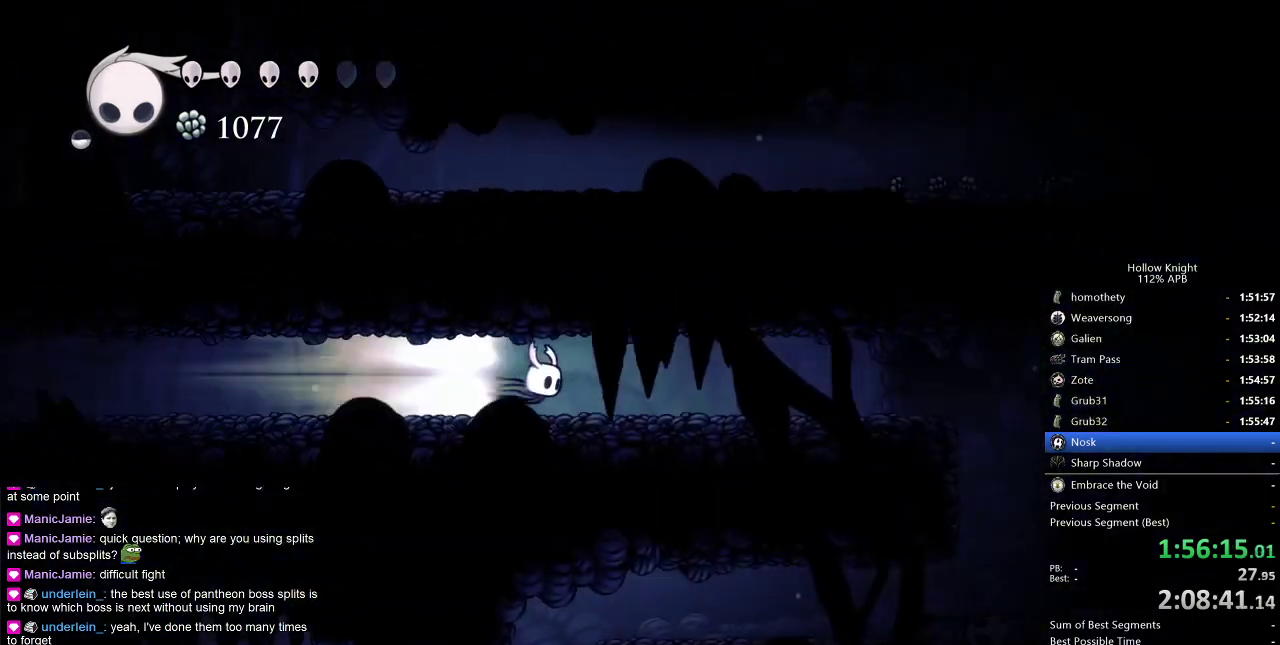
Gameplay with keyboard; each line is a JSON object with the keys held at the frame after it. "events" lists presses ("down") and releases ("up") of "cdash", "dash", "dnail", "down", "heal", "inv", "jump", "left", "nail", "right", "spell" and "up" between this image and that frame as [ms after this image, input, new state], when the widget could be followed in between. No other keys are recorded. Mouse input is not recorded. Key names are as the overlay labels them; some are game actions (e.g. jump) rather than physical keys.
{"keys": [], "events": [[400, "cdash", "down"], [483, "cdash", "up"]]}
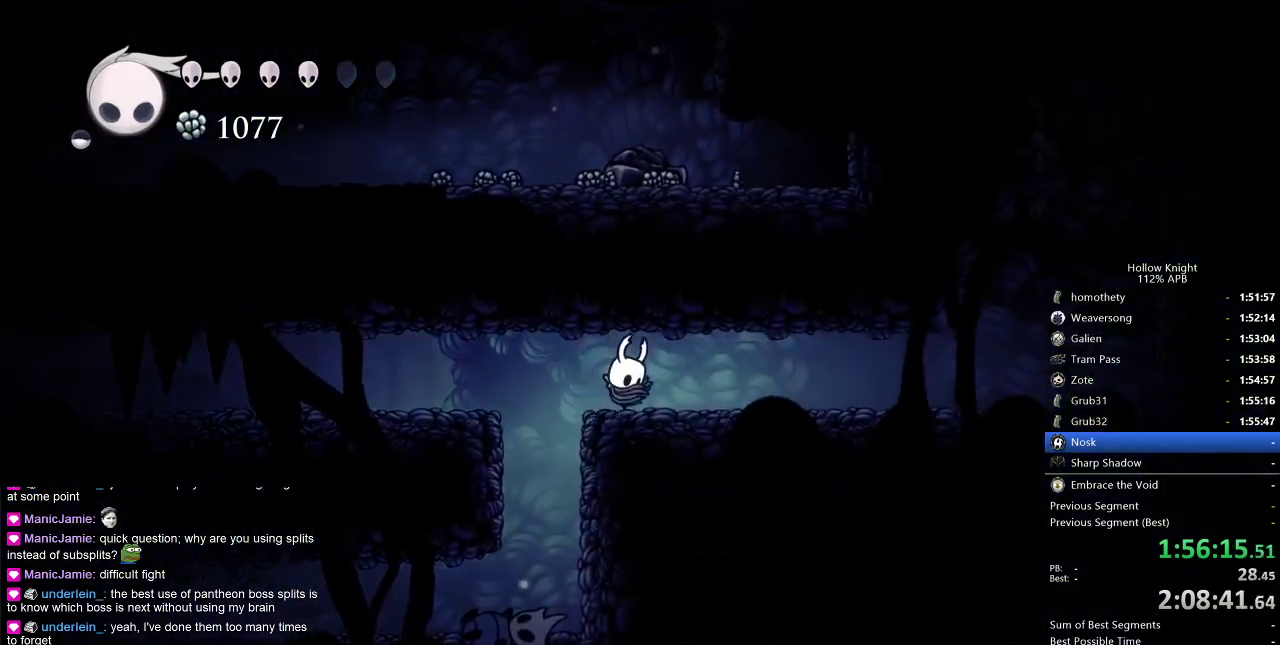
{"keys": ["right"], "events": [[167, "right", "down"]]}
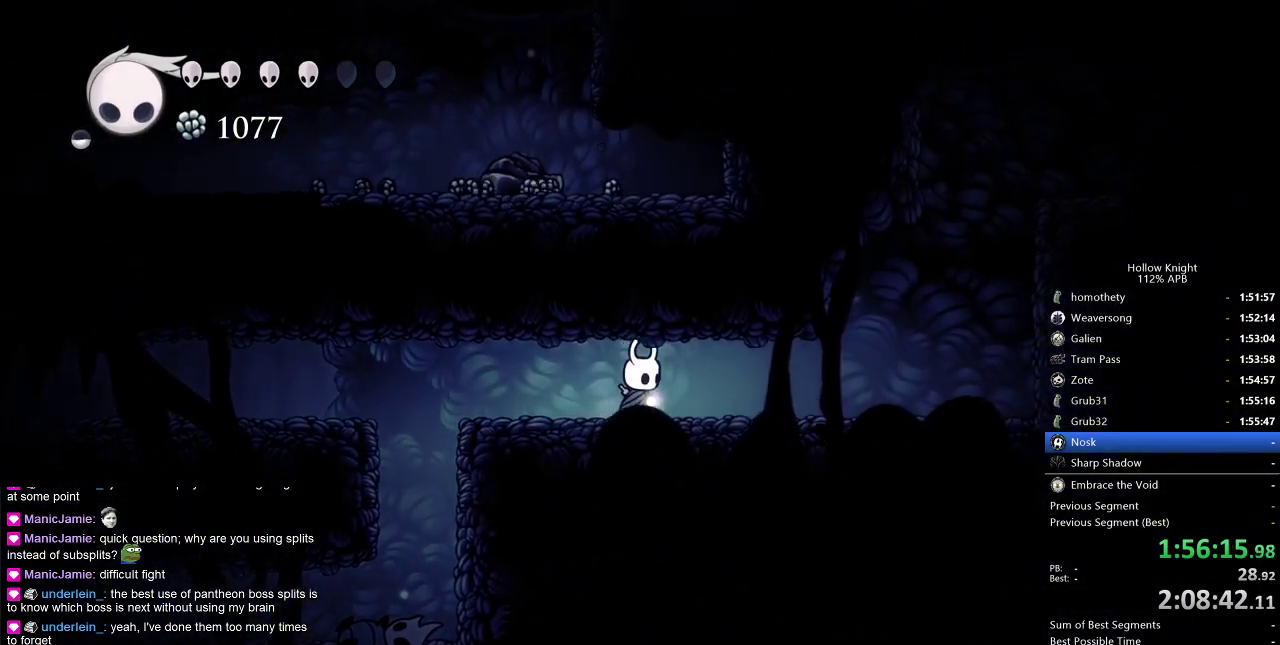
{"keys": ["jump", "right"], "events": [[67, "dash", "down"], [217, "dash", "up"], [450, "jump", "down"]]}
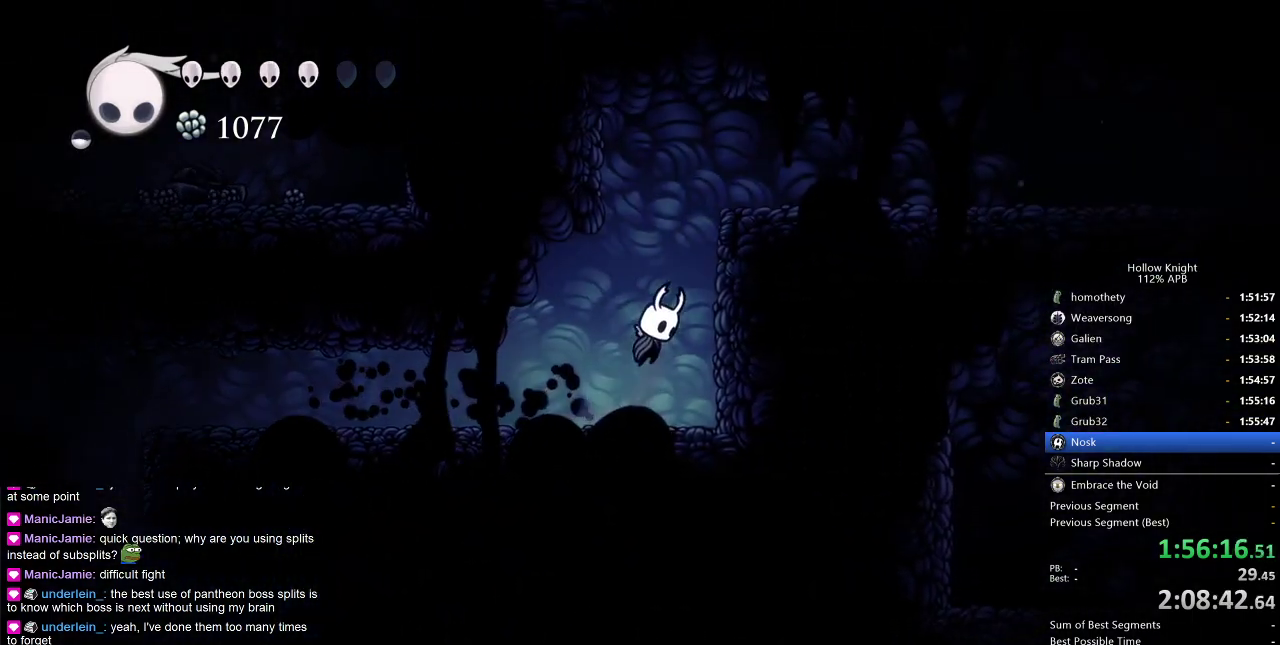
{"keys": ["dash", "right"], "events": [[367, "dash", "down"], [417, "jump", "up"]]}
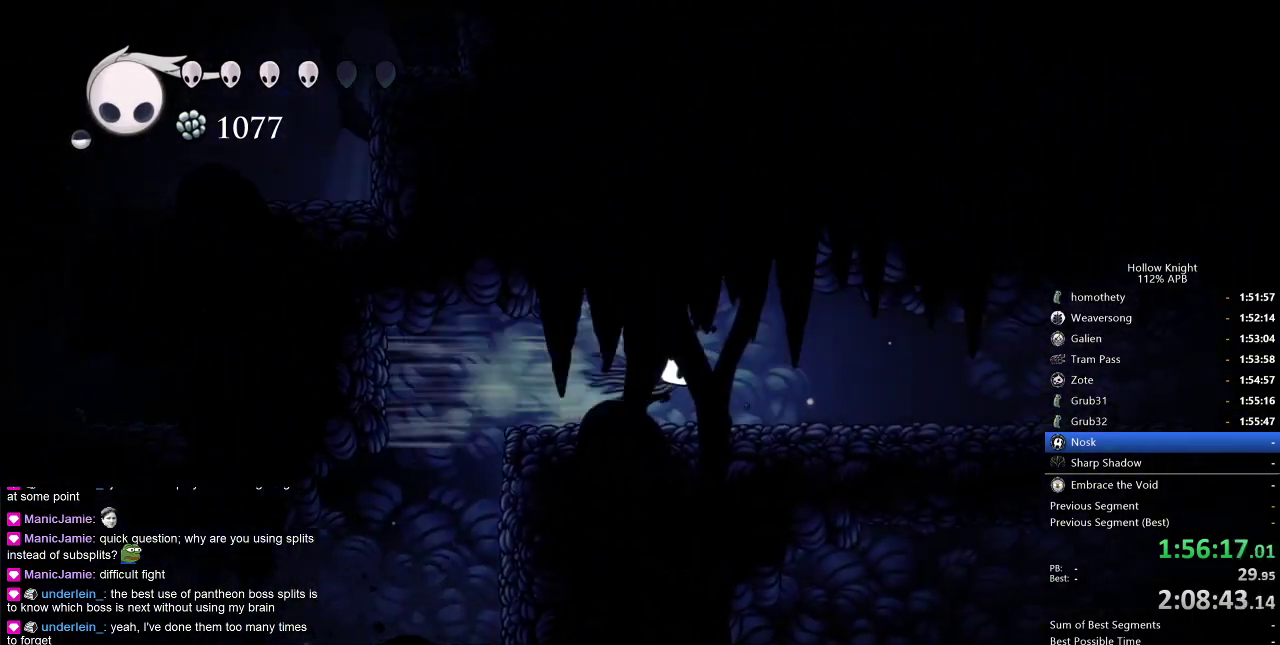
{"keys": ["cdash"], "events": [[33, "dash", "up"], [400, "right", "up"], [433, "cdash", "down"]]}
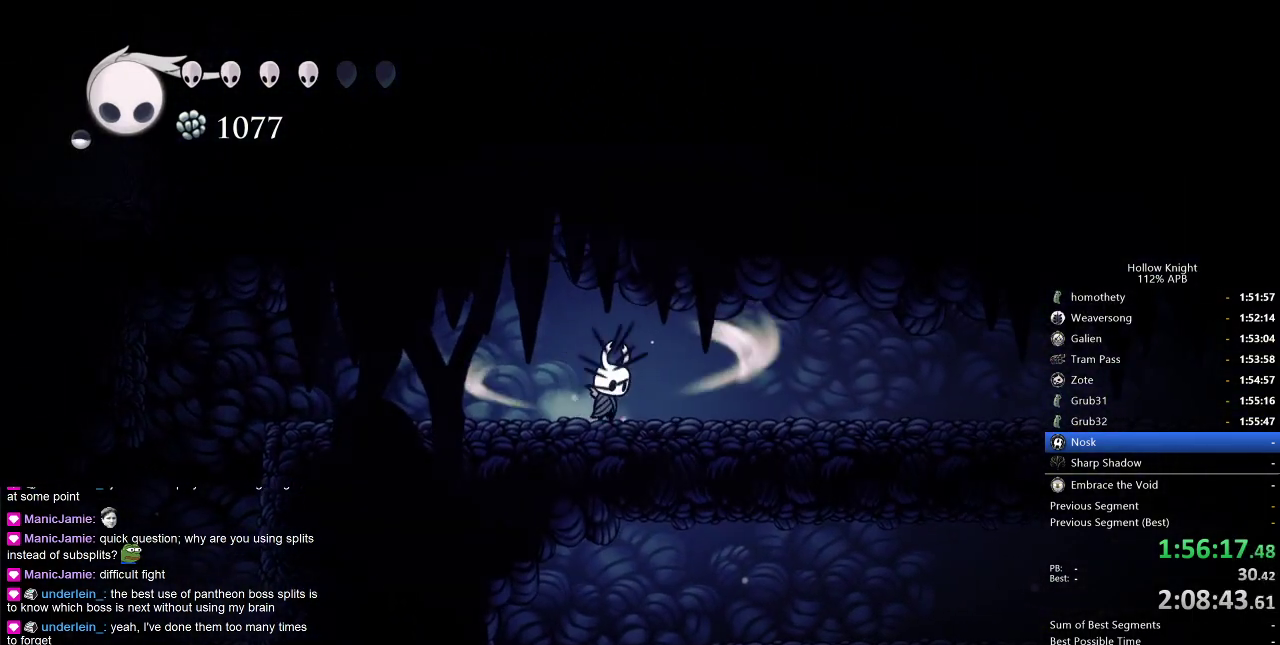
{"keys": ["cdash"], "events": []}
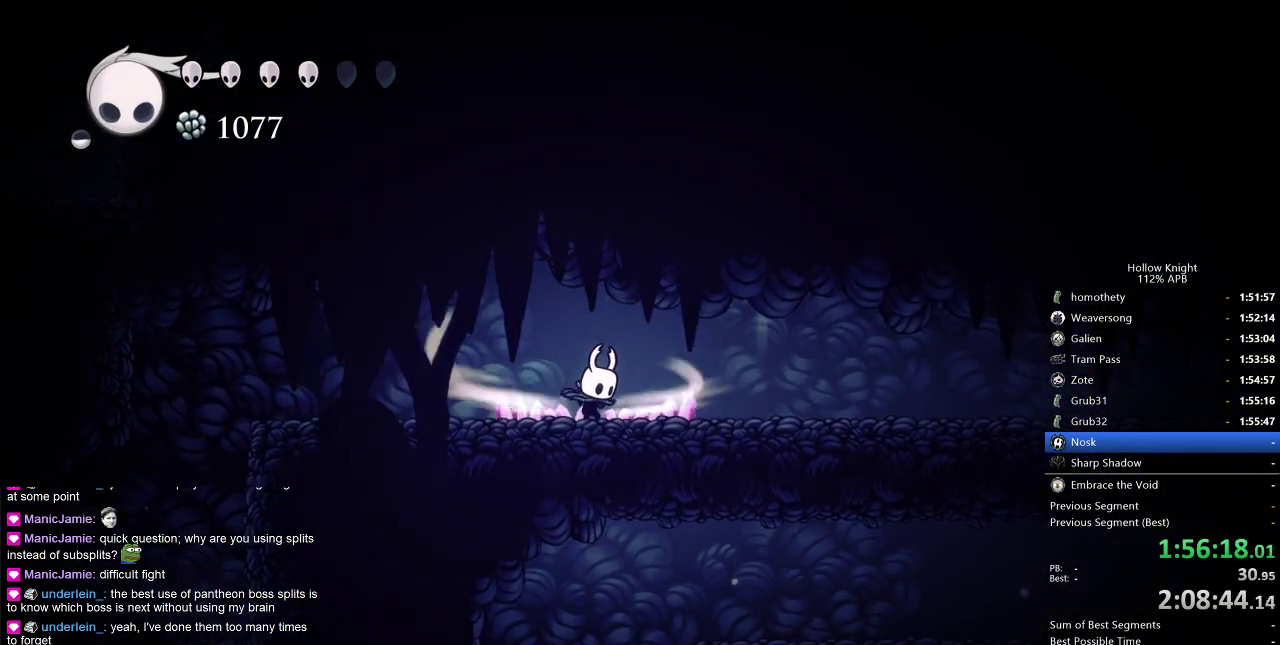
{"keys": [], "events": [[317, "cdash", "up"]]}
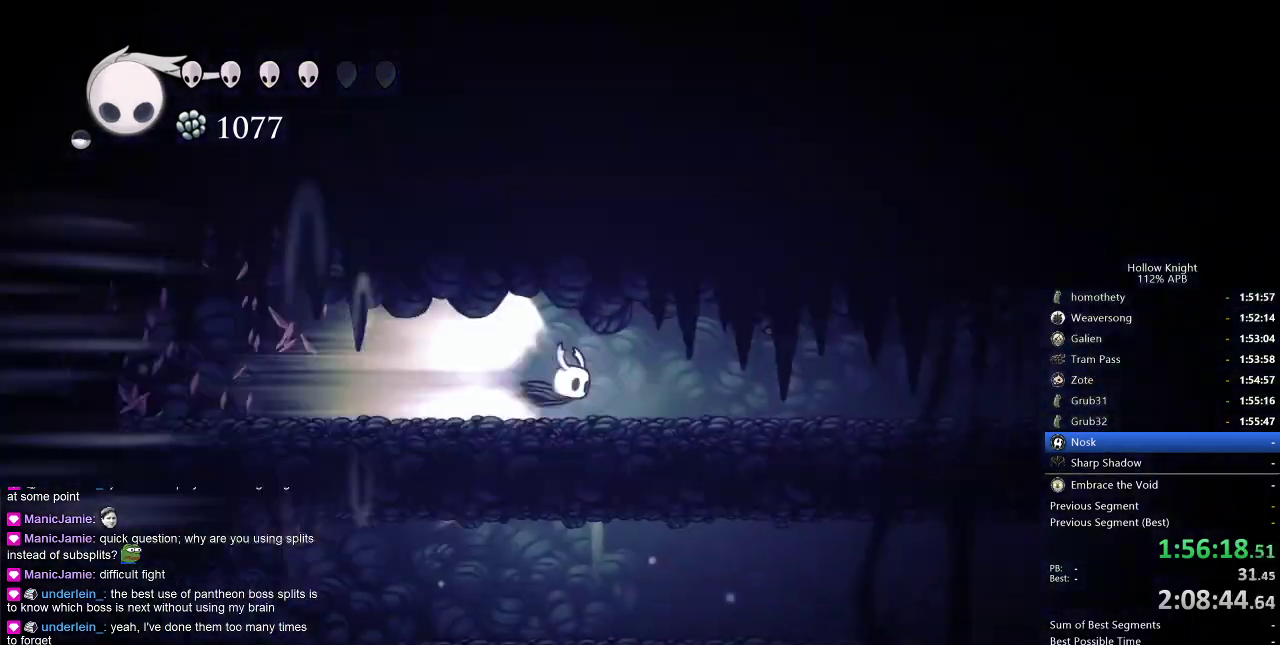
{"keys": [], "events": []}
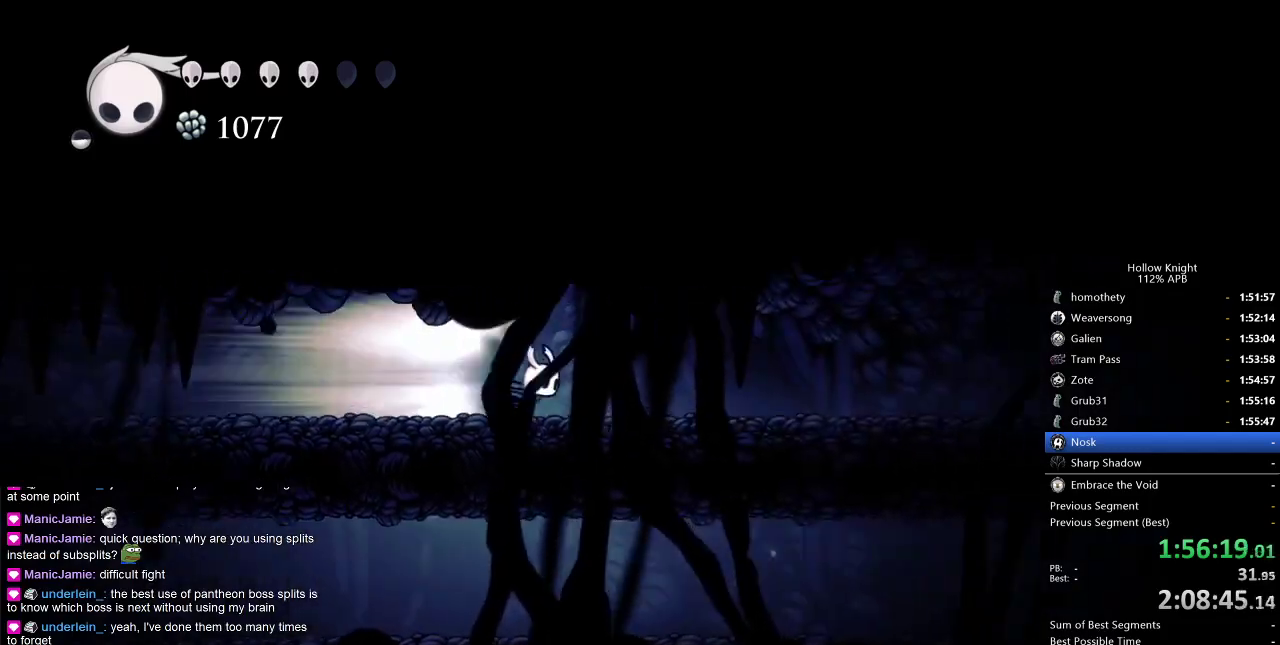
{"keys": [], "events": []}
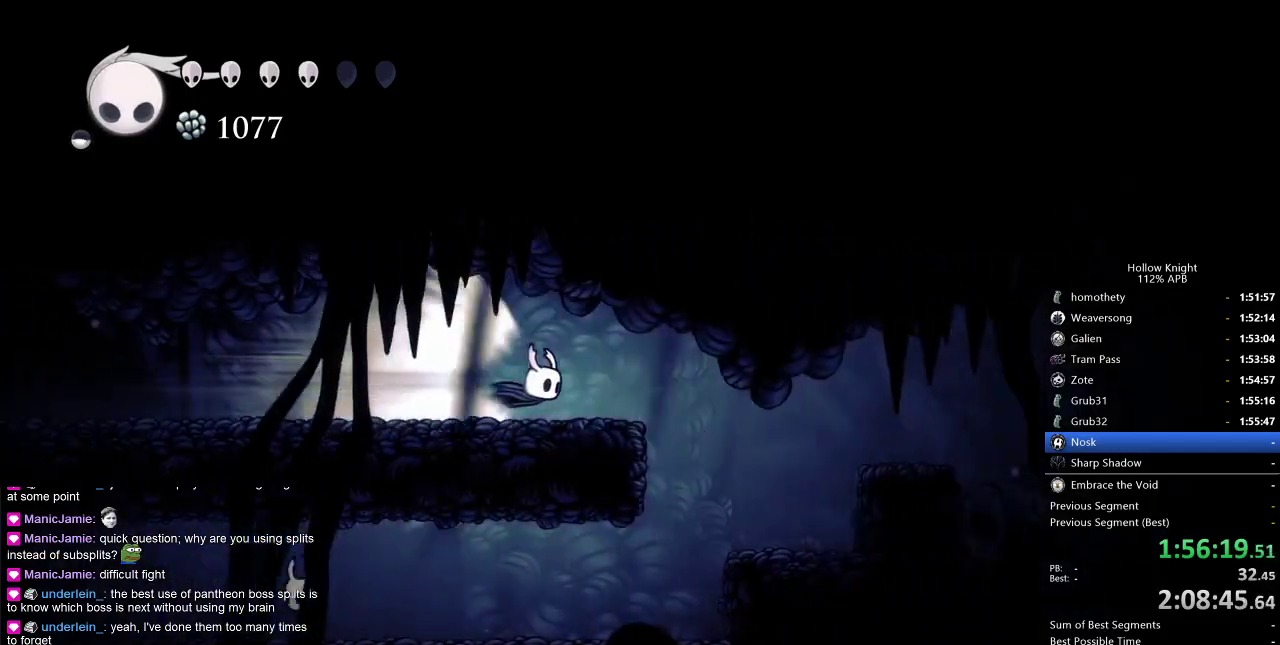
{"keys": [], "events": [[83, "cdash", "down"], [183, "cdash", "up"]]}
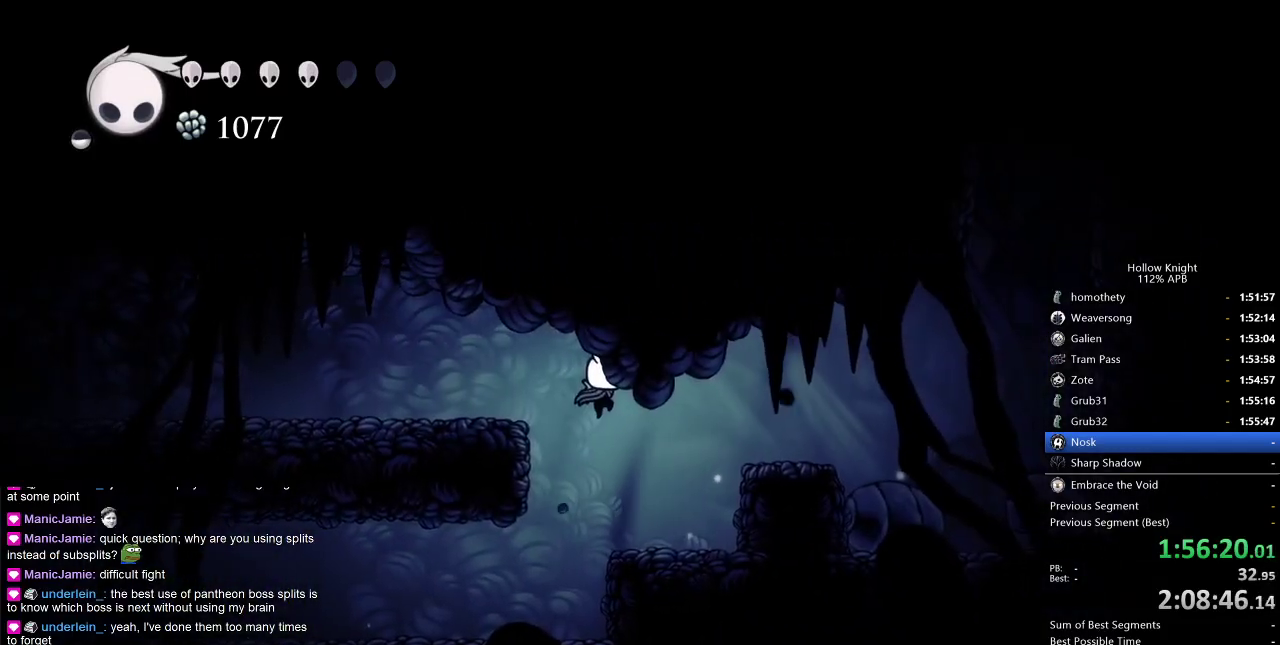
{"keys": [], "events": [[150, "left", "down"], [400, "left", "up"]]}
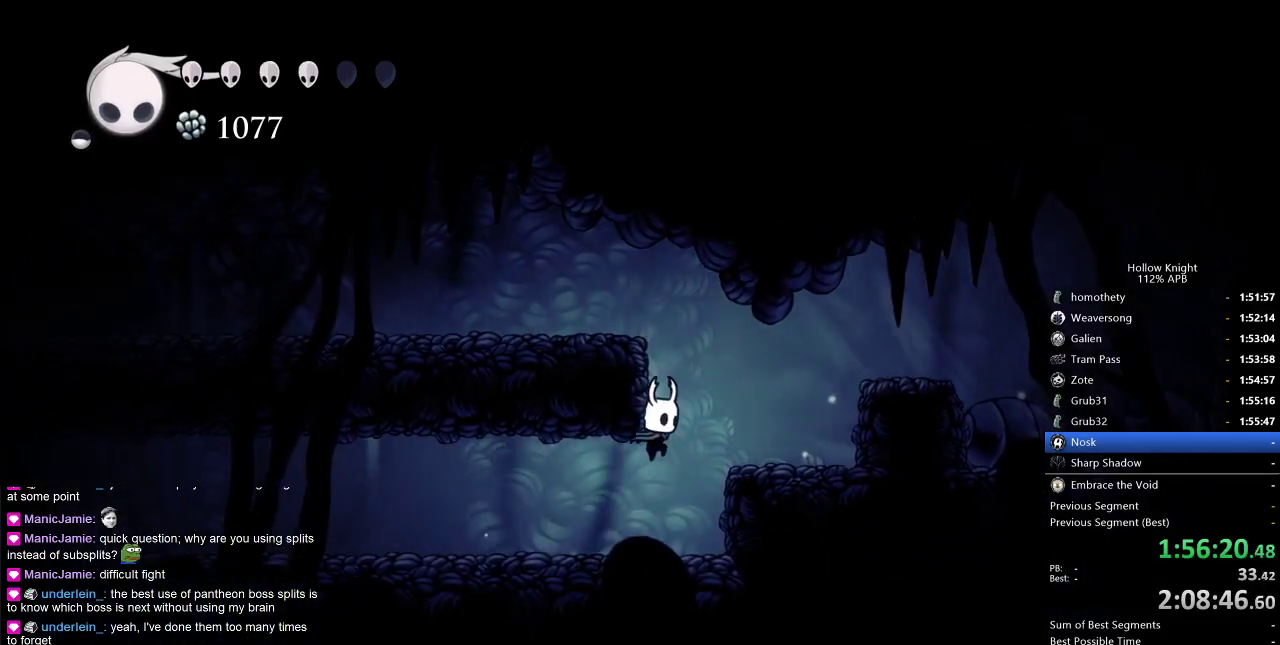
{"keys": ["cdash"], "events": [[167, "left", "down"], [300, "cdash", "down"], [300, "left", "up"]]}
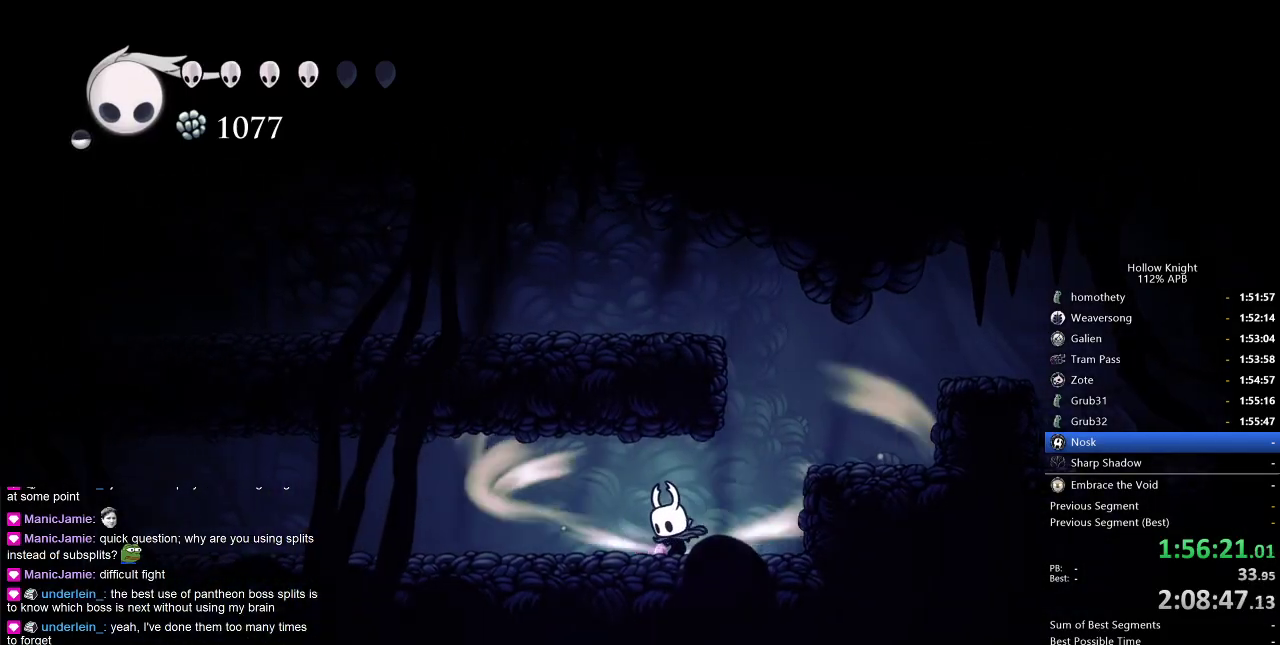
{"keys": ["cdash"], "events": []}
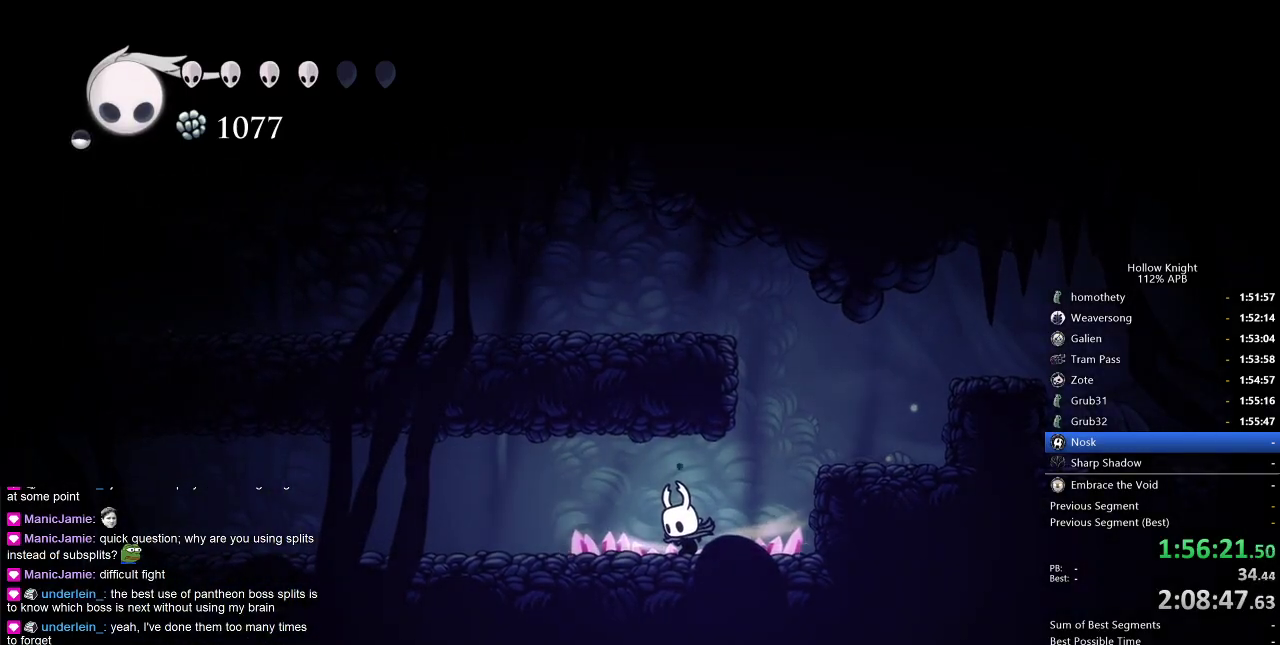
{"keys": ["left"], "events": [[267, "cdash", "up"], [333, "left", "down"]]}
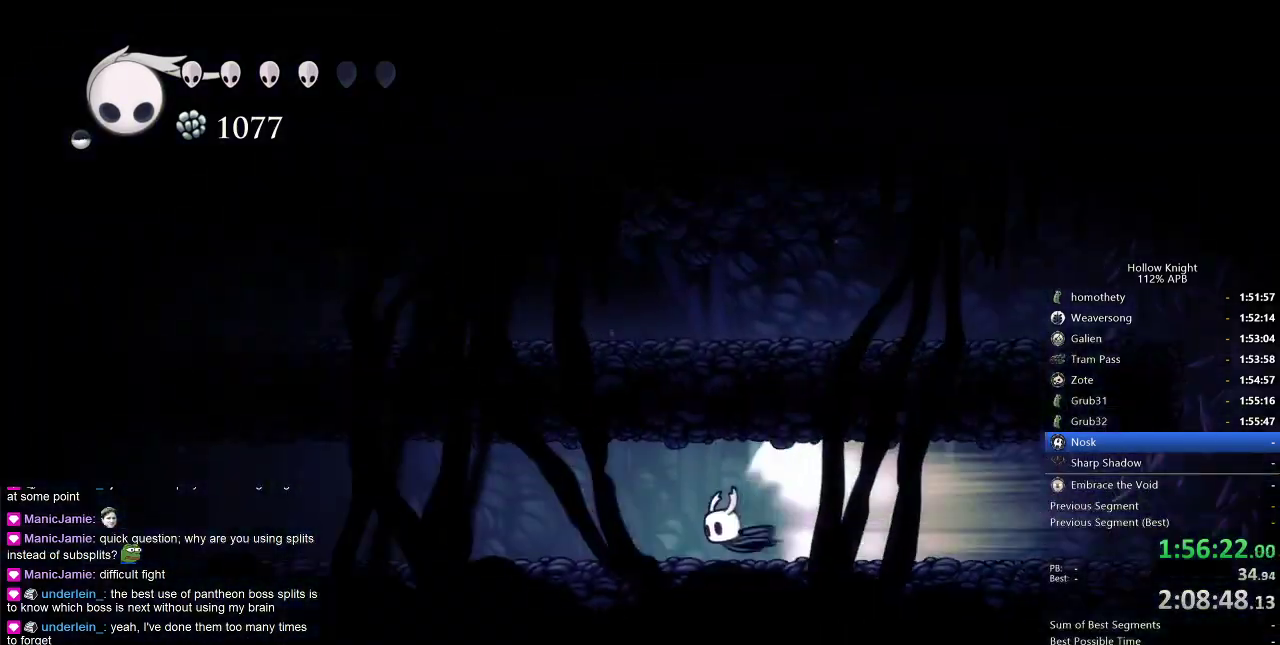
{"keys": ["left"], "events": []}
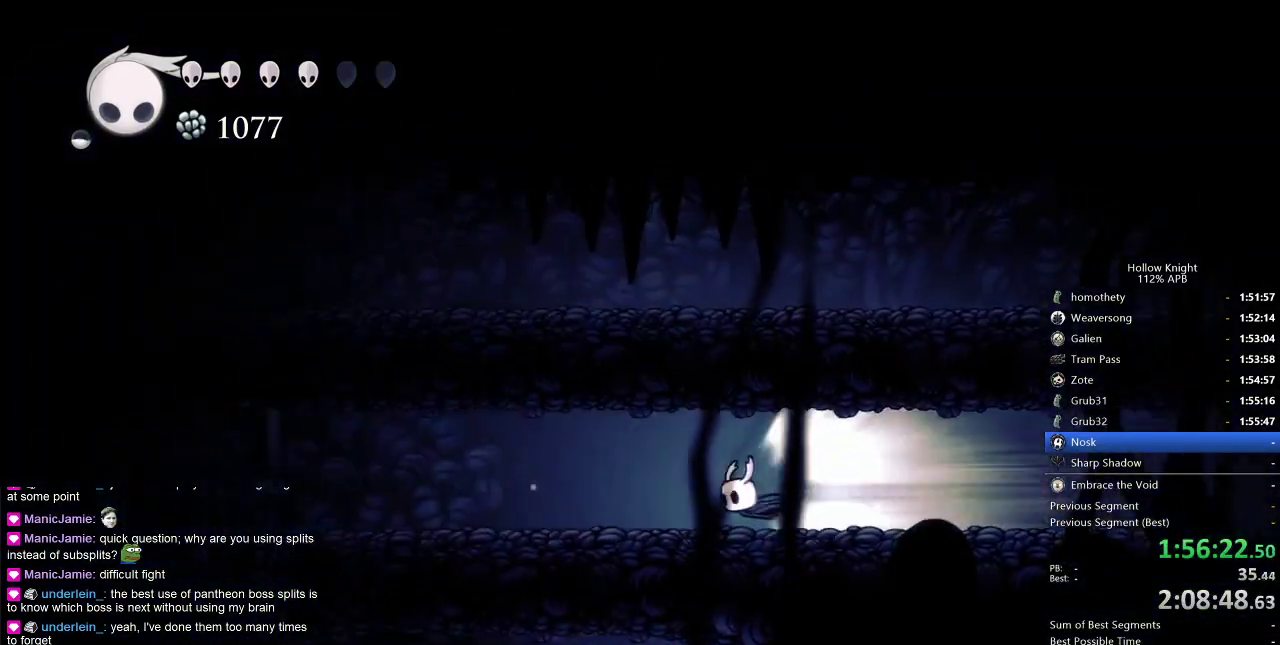
{"keys": ["cdash", "left"], "events": [[383, "cdash", "down"]]}
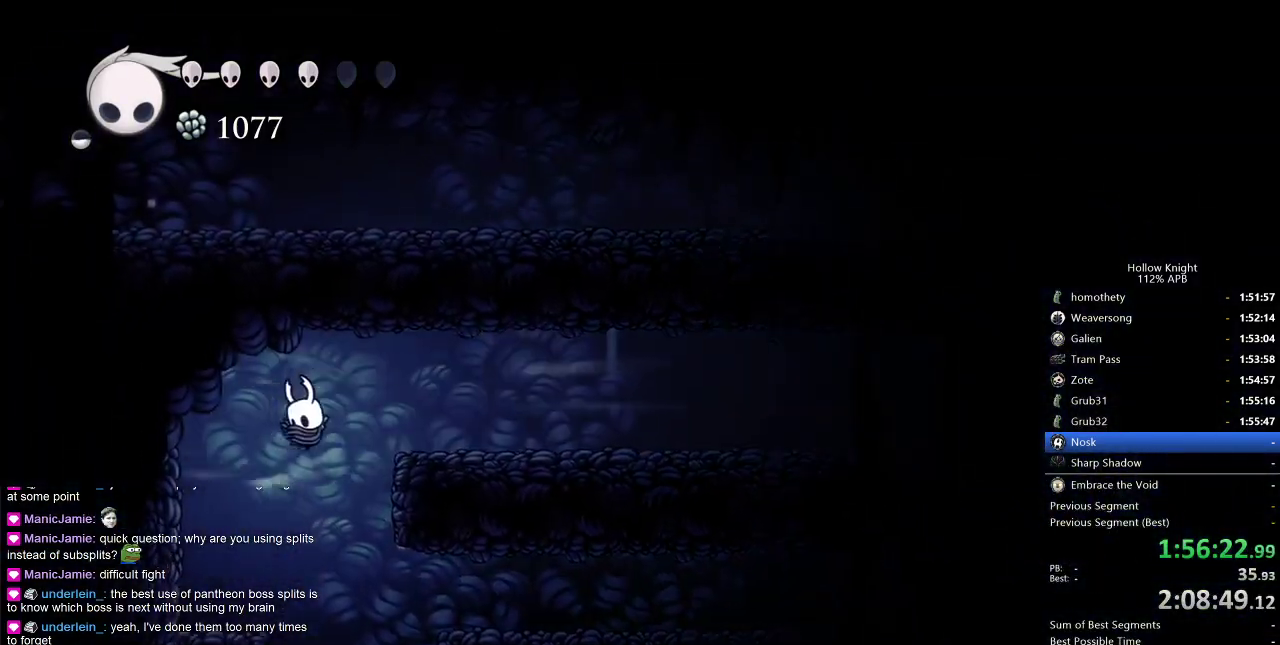
{"keys": ["right"], "events": [[33, "cdash", "up"], [33, "left", "up"], [317, "right", "down"]]}
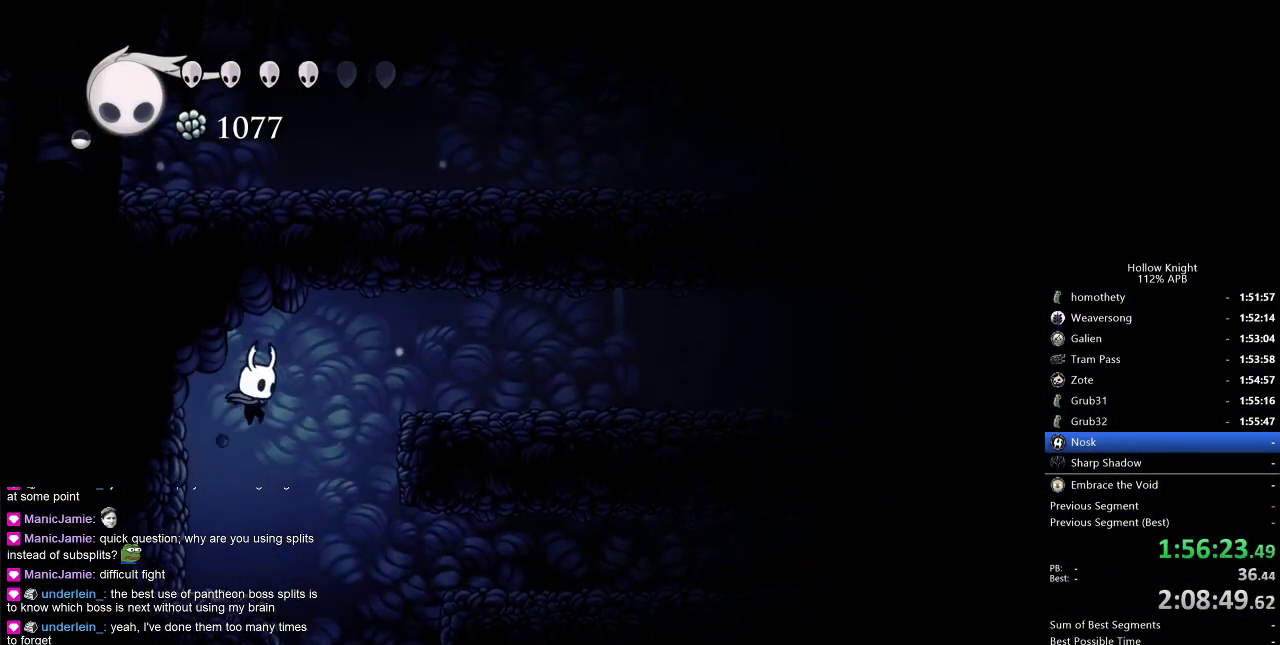
{"keys": ["cdash"], "events": [[50, "right", "up"], [417, "cdash", "down"]]}
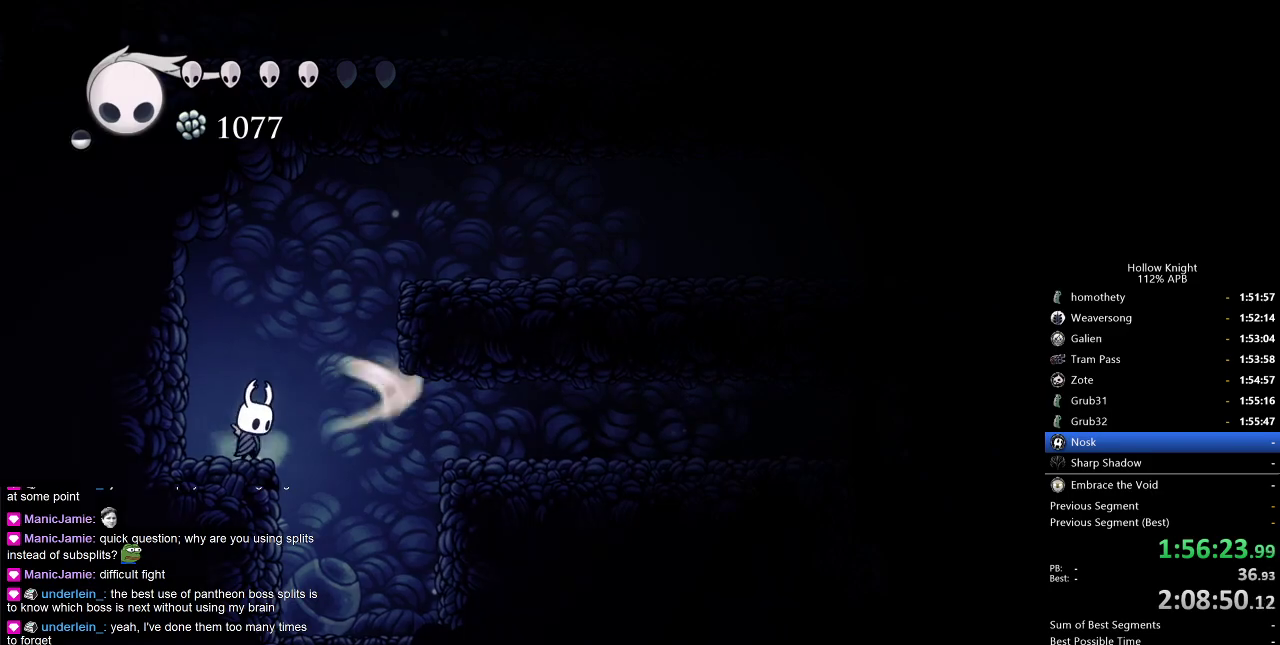
{"keys": ["cdash"], "events": []}
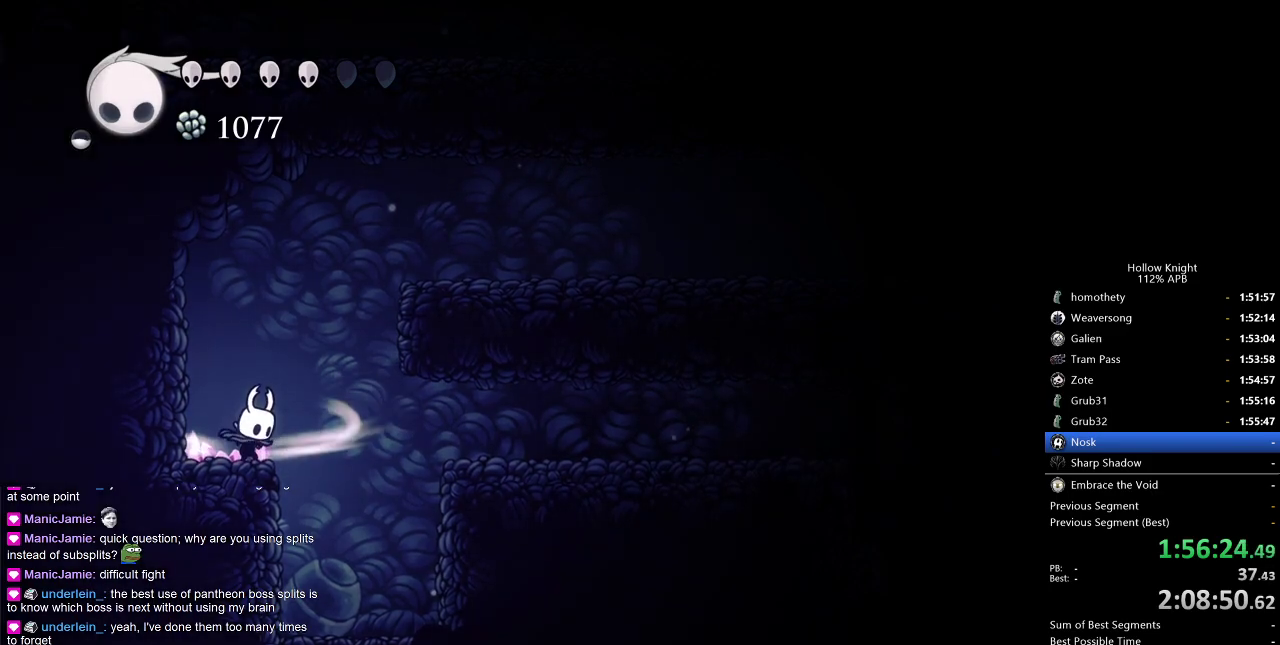
{"keys": [], "events": [[317, "cdash", "up"]]}
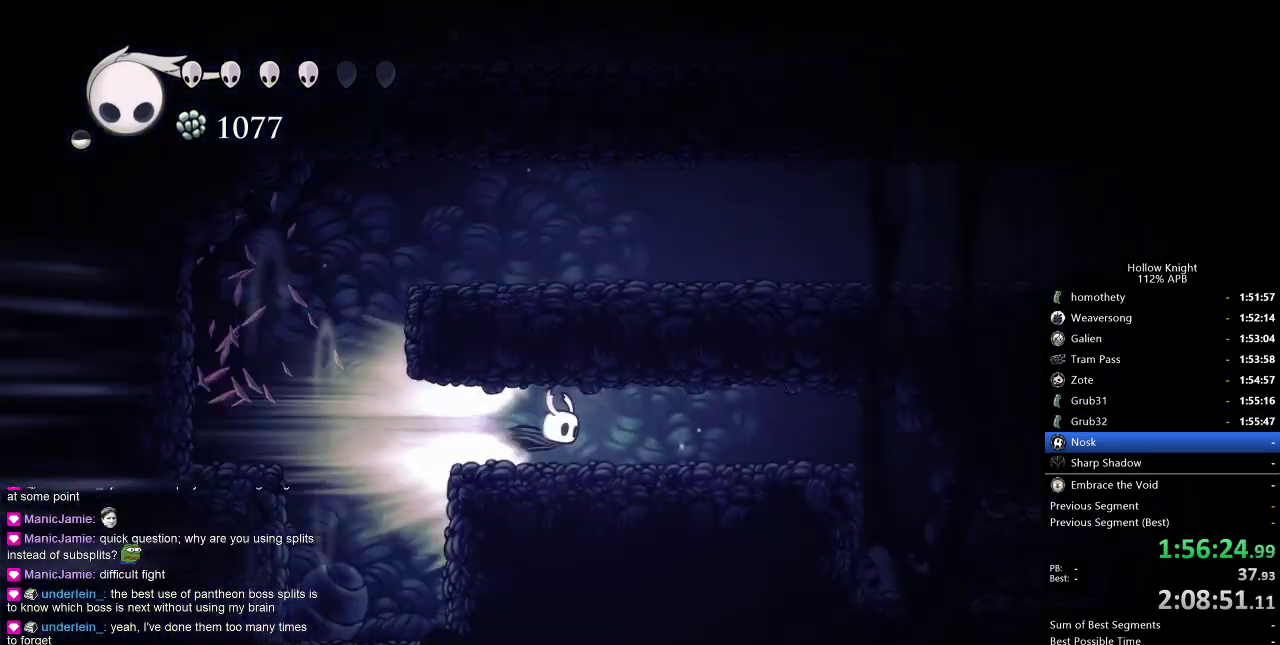
{"keys": [], "events": []}
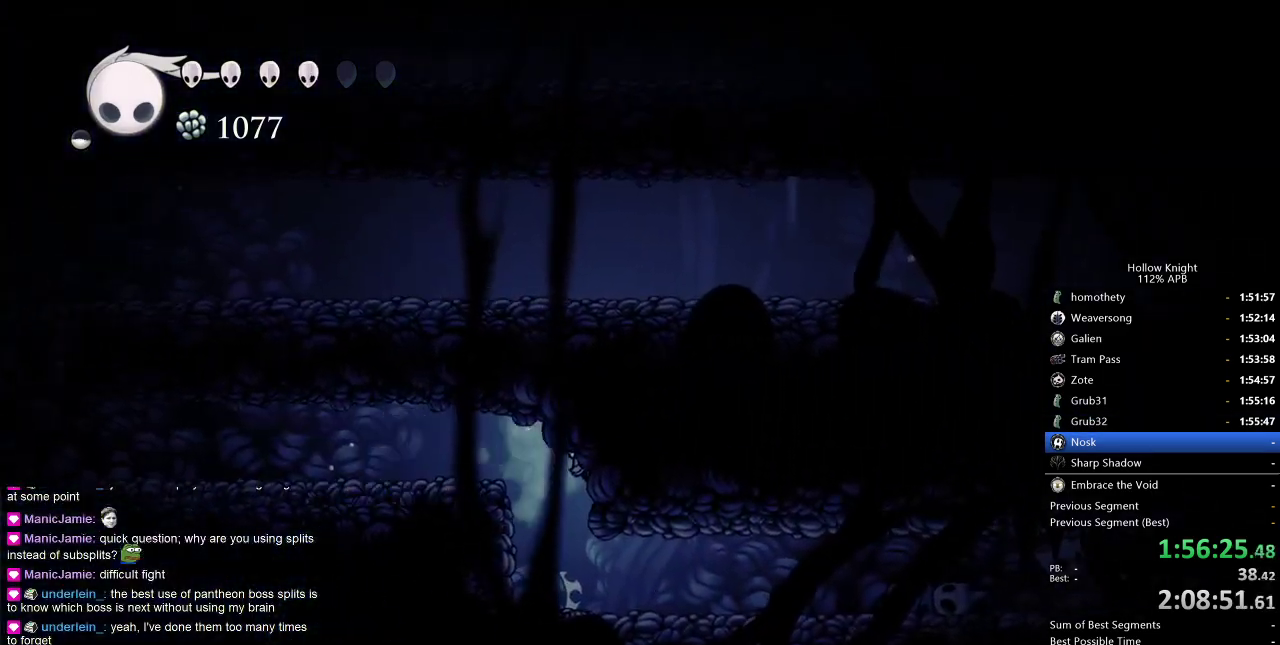
{"keys": [], "events": [[133, "cdash", "down"], [217, "cdash", "up"]]}
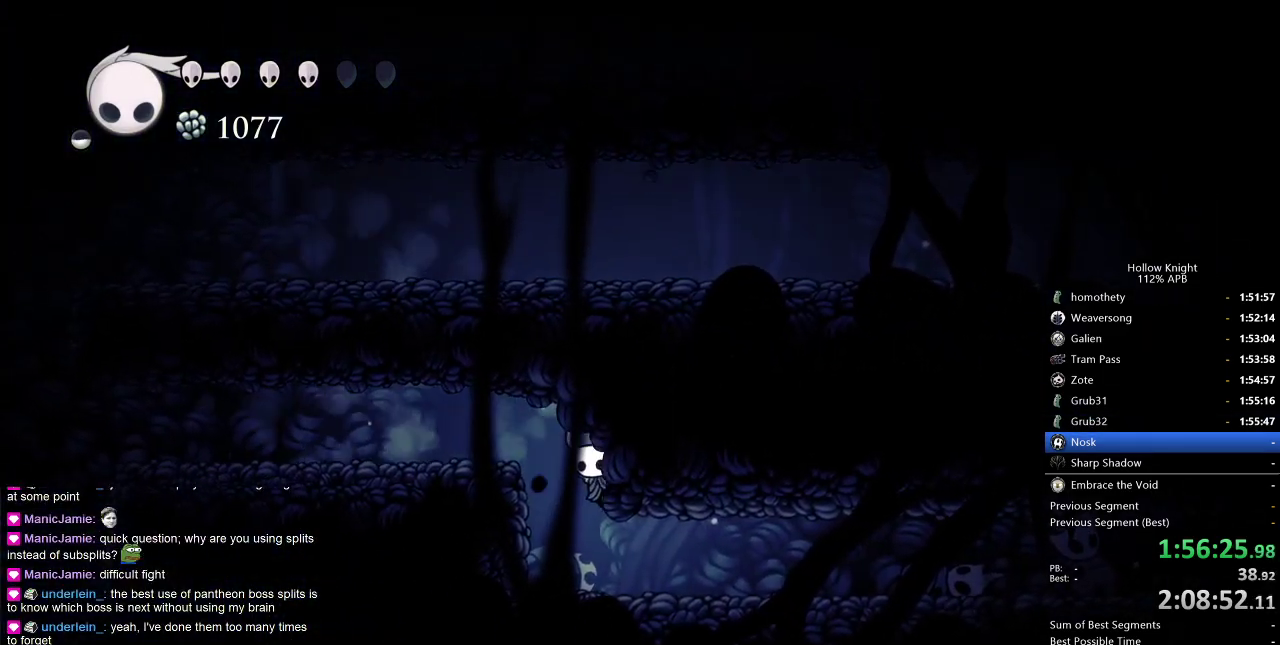
{"keys": ["cdash"], "events": [[233, "right", "down"], [333, "cdash", "down"], [333, "right", "up"]]}
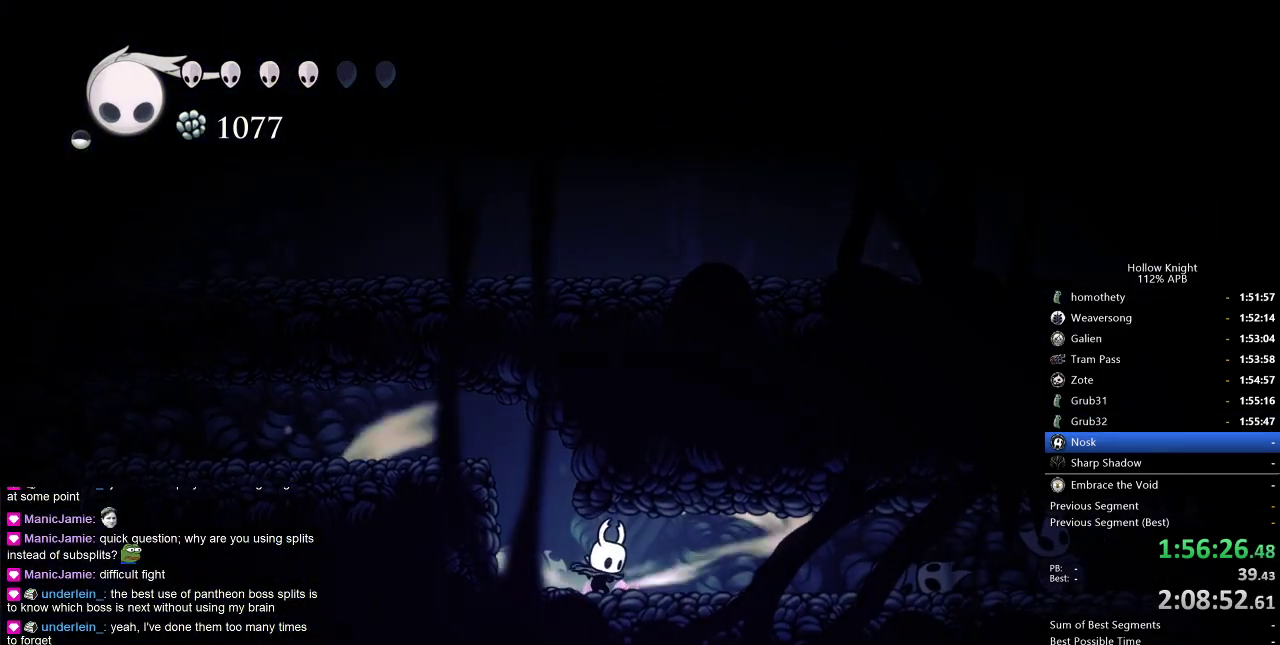
{"keys": ["cdash"], "events": []}
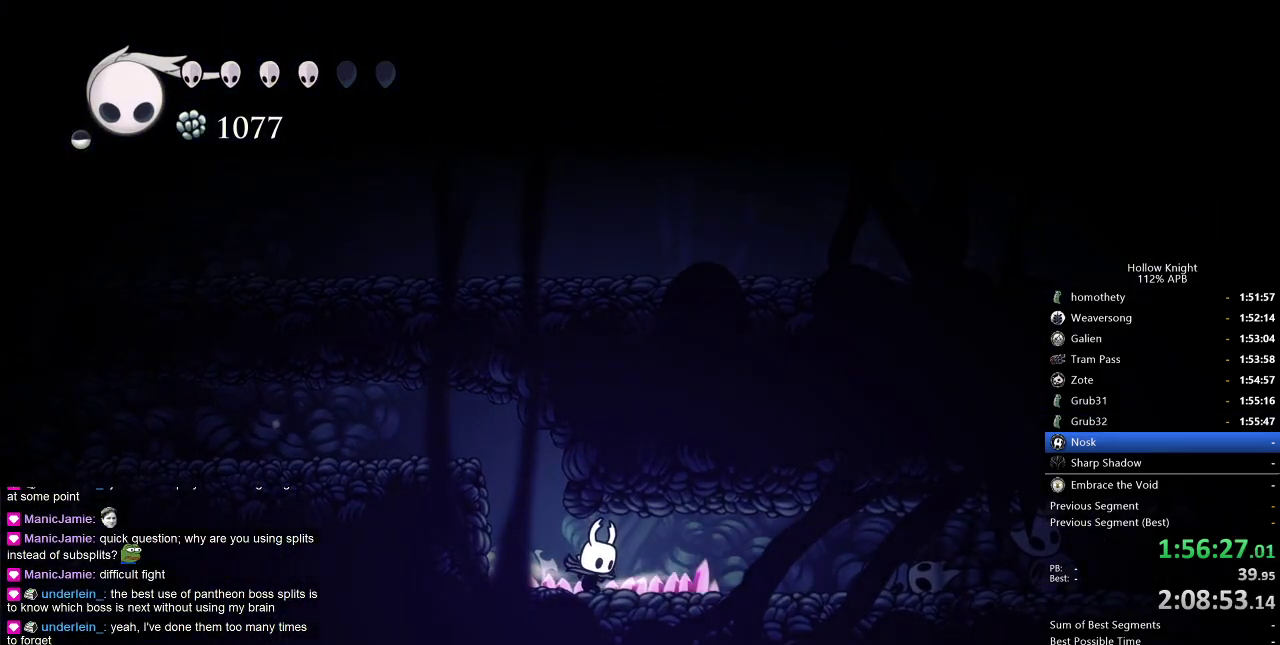
{"keys": [], "events": [[317, "cdash", "up"]]}
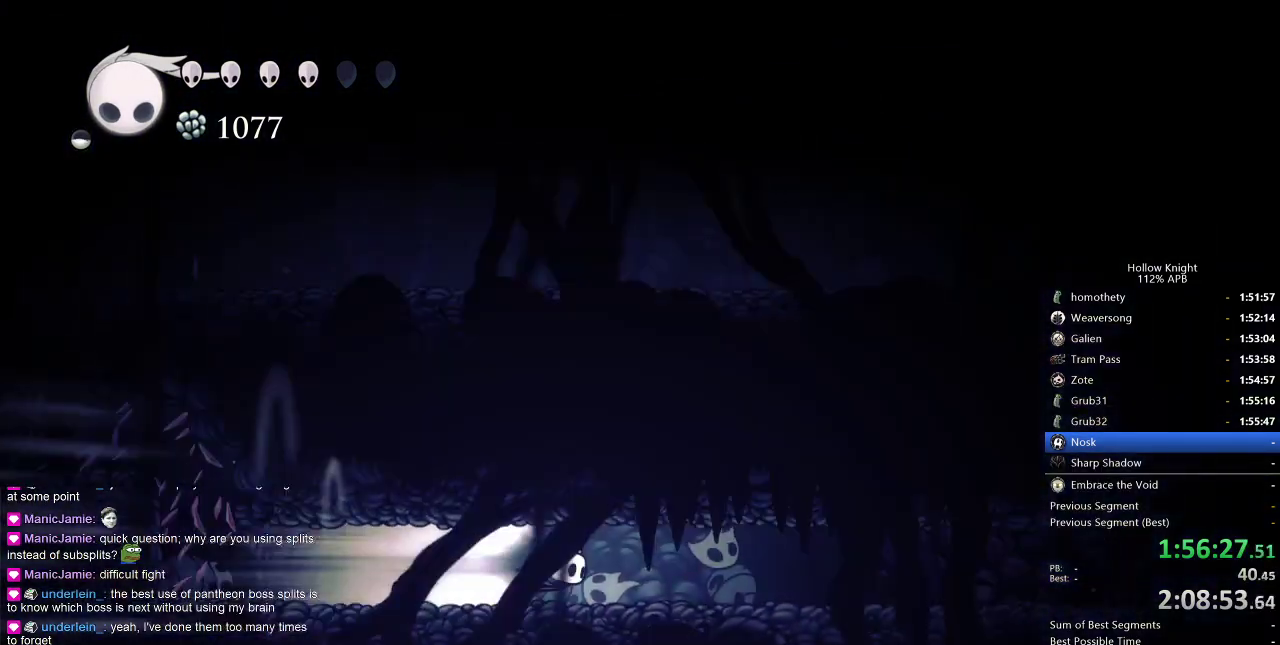
{"keys": [], "events": []}
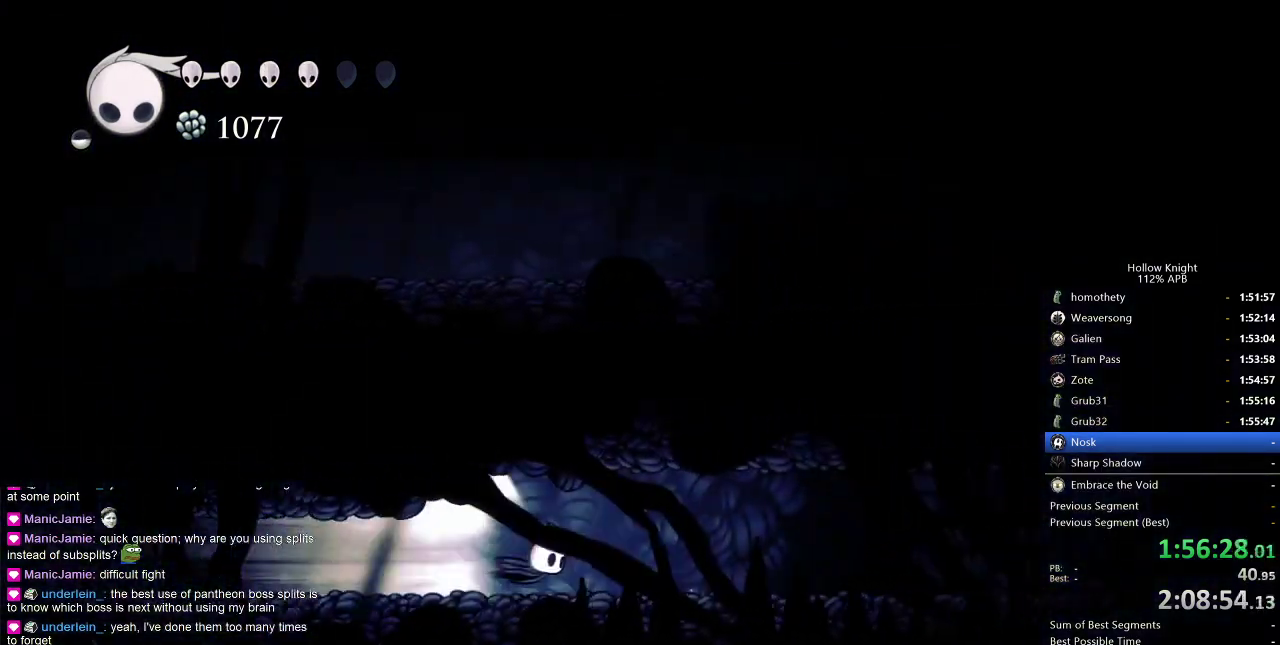
{"keys": ["cdash"], "events": [[450, "cdash", "down"]]}
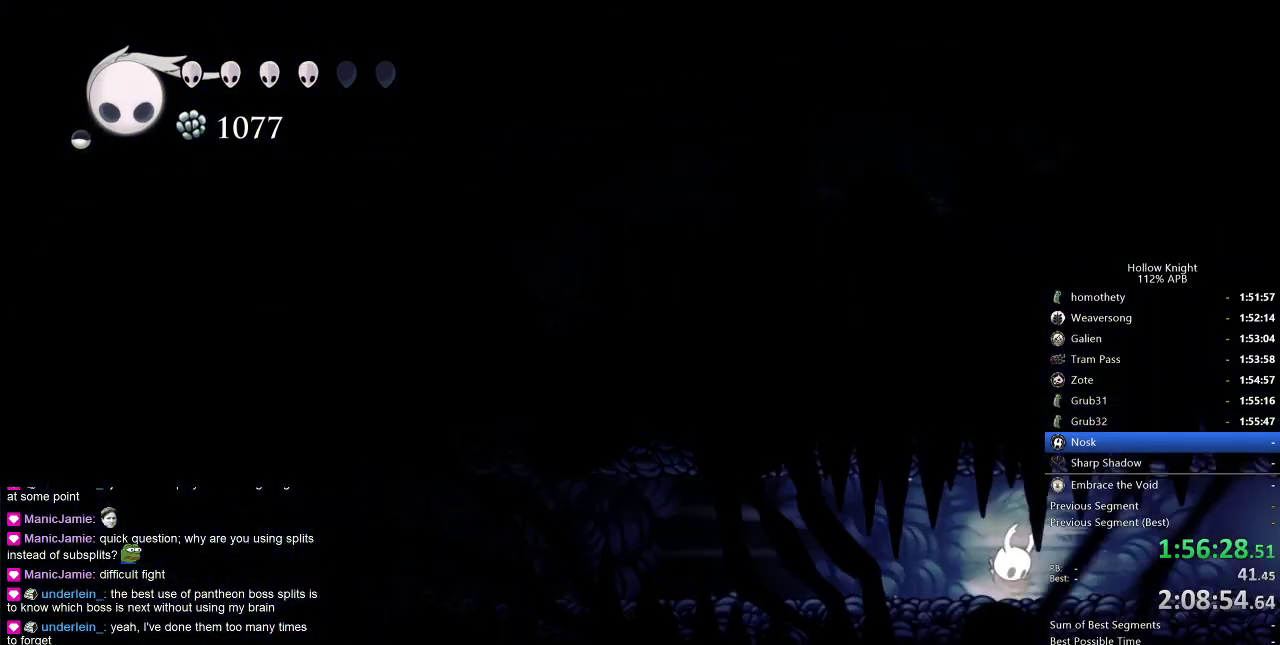
{"keys": ["right"], "events": [[83, "cdash", "up"], [250, "right", "down"]]}
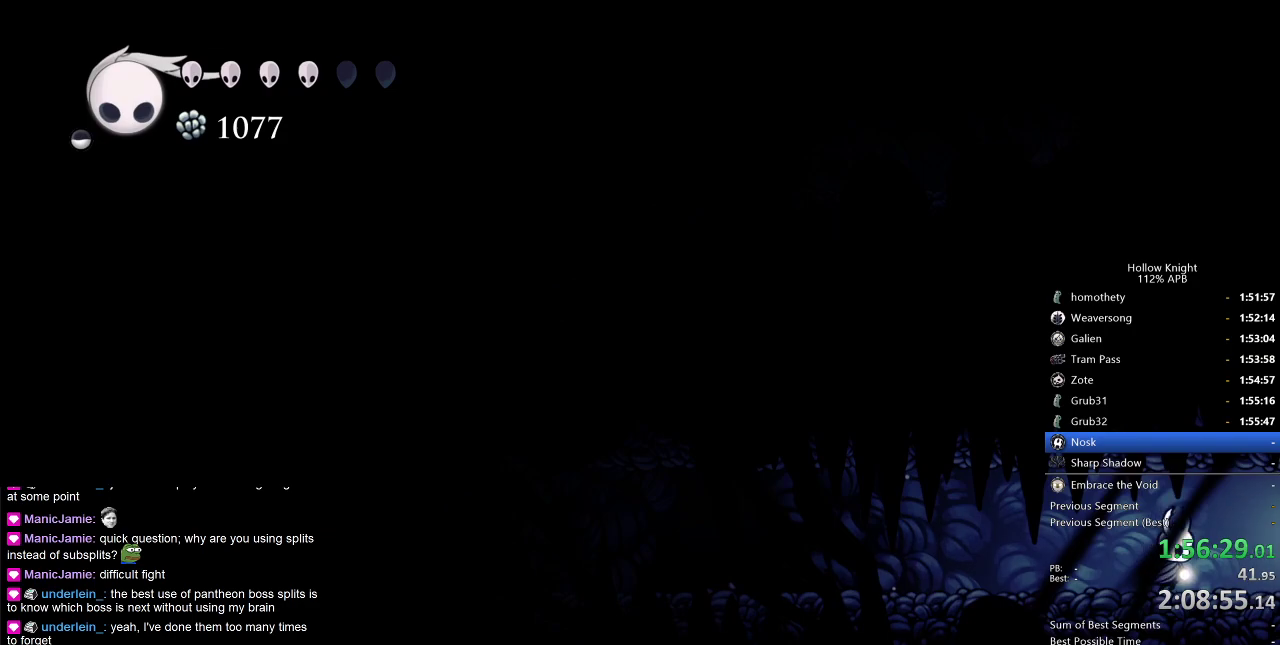
{"keys": ["heal"], "events": [[33, "right", "up"], [83, "heal", "down"]]}
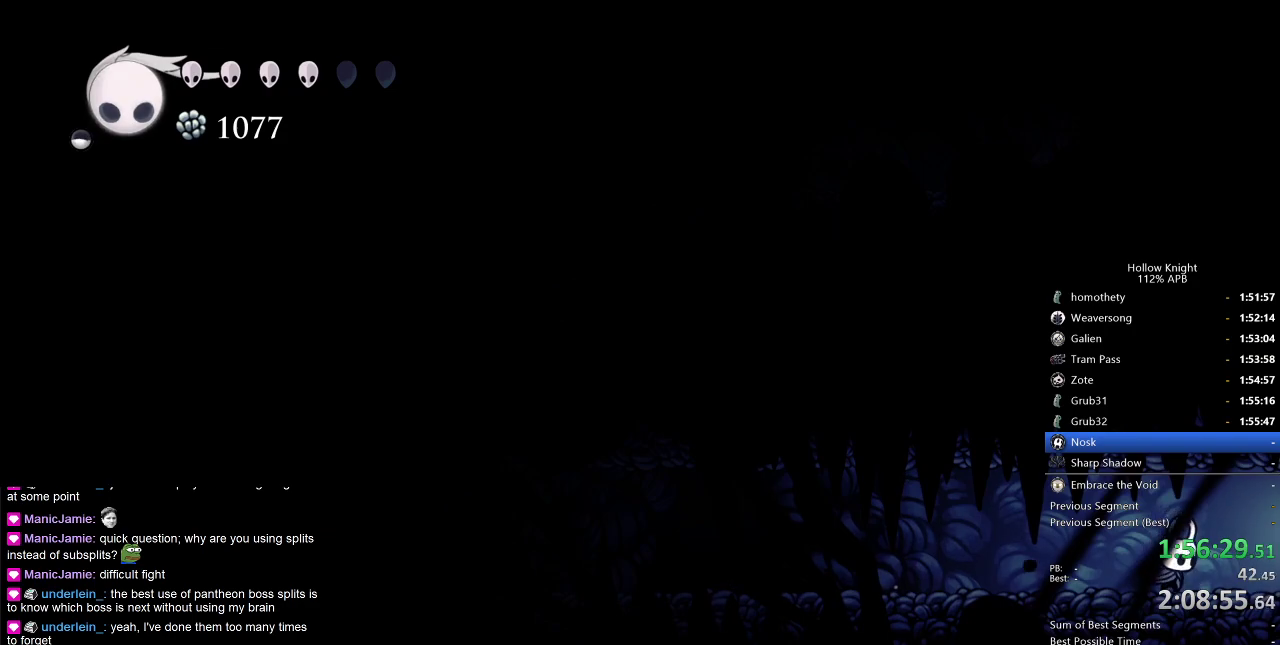
{"keys": ["heal"], "events": []}
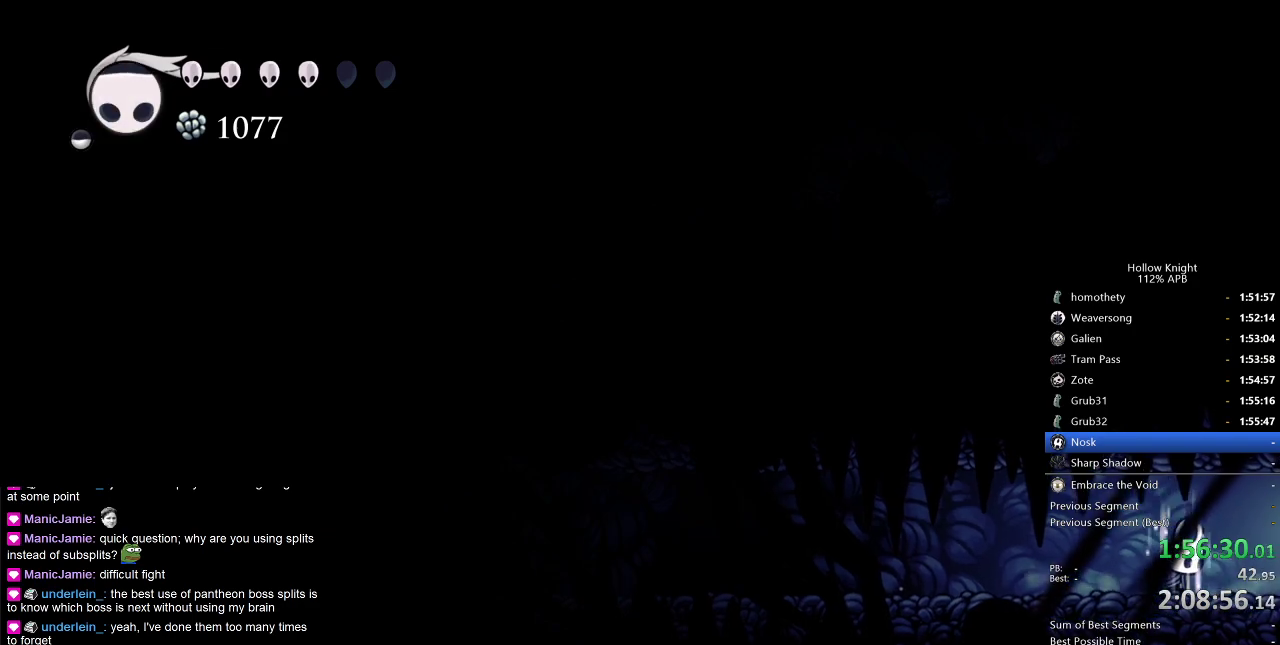
{"keys": ["heal"], "events": []}